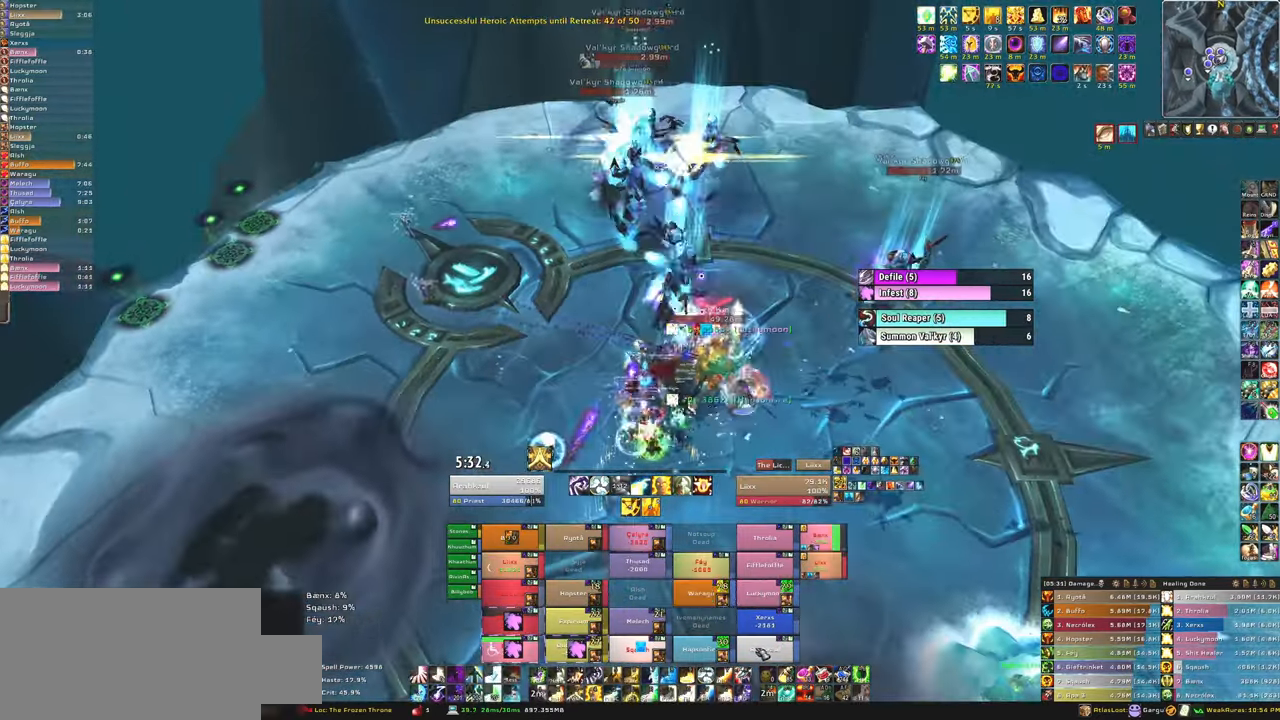
Gameplay with keyboard and mouse; each line is a JSON object with the keys and mouse buttons held at the frame after it. "events" lists presses ("down") and releases ("up") of "1", "2", "3", "4", "5", "a", "alt", "b", "c", "ctrl", "d", "e", "f", "g", "q", "r", "s", "shift", "space", "t", "tab", "tilde", "v", "w", "x", "z", "mouse_left", "mouse_wheel", "mouse_right", "mouse_mb4" and "mouse_mb5" between this image and that frame as [ms after this image, input, new state], when the widget could be followed in between. "mouse_left", "mouse_wheel", "mouse_right", "mouse_mb4", "mouse_mb5" = the "left", "wheel", "right", "mb4", "mb5" buttons of the "mouse" list. No other keys are recorded. "wheel" means that the mouse wheel is clicked or scrolled. Mouse movement is not recorded.
{"keys": ["w"], "mouse": [], "events": [[33, "f", "up"], [133, "f", "down"], [233, "f", "up"], [333, "d", "down"], [333, "w", "up"], [467, "w", "down"], [500, "d", "up"]]}
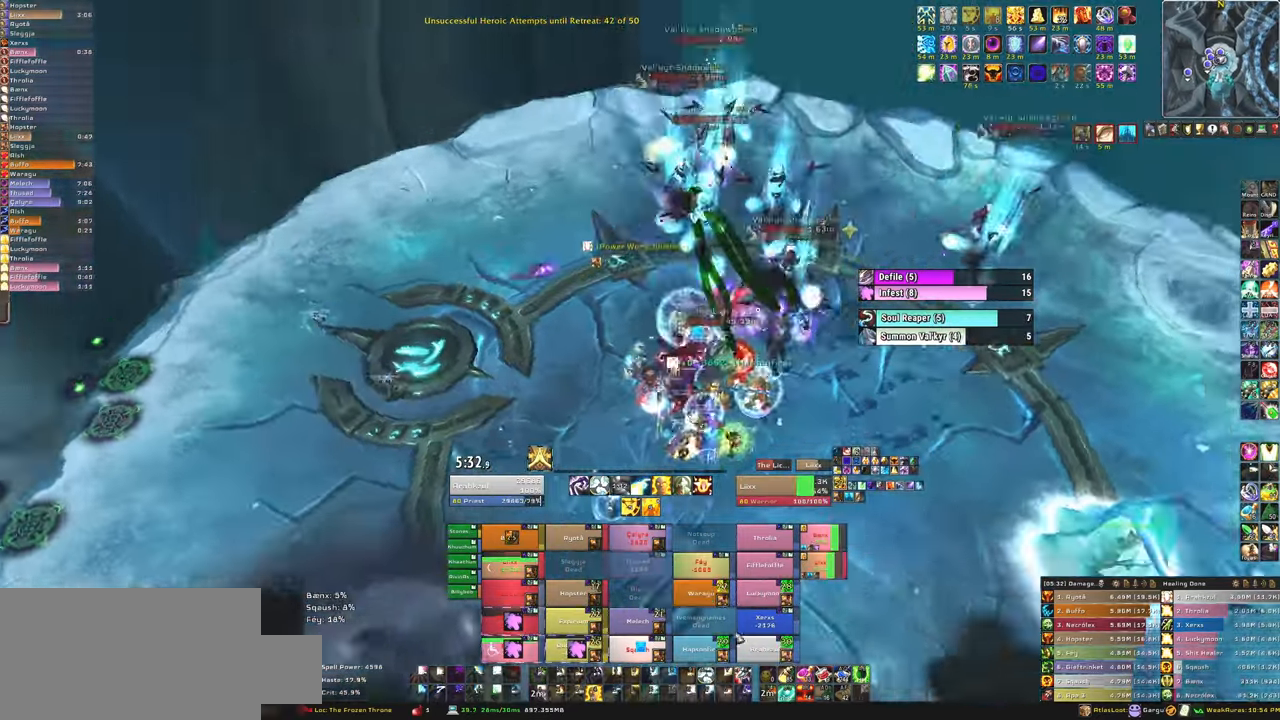
{"keys": ["w"], "mouse": [], "events": [[200, "a", "down"], [367, "a", "up"]]}
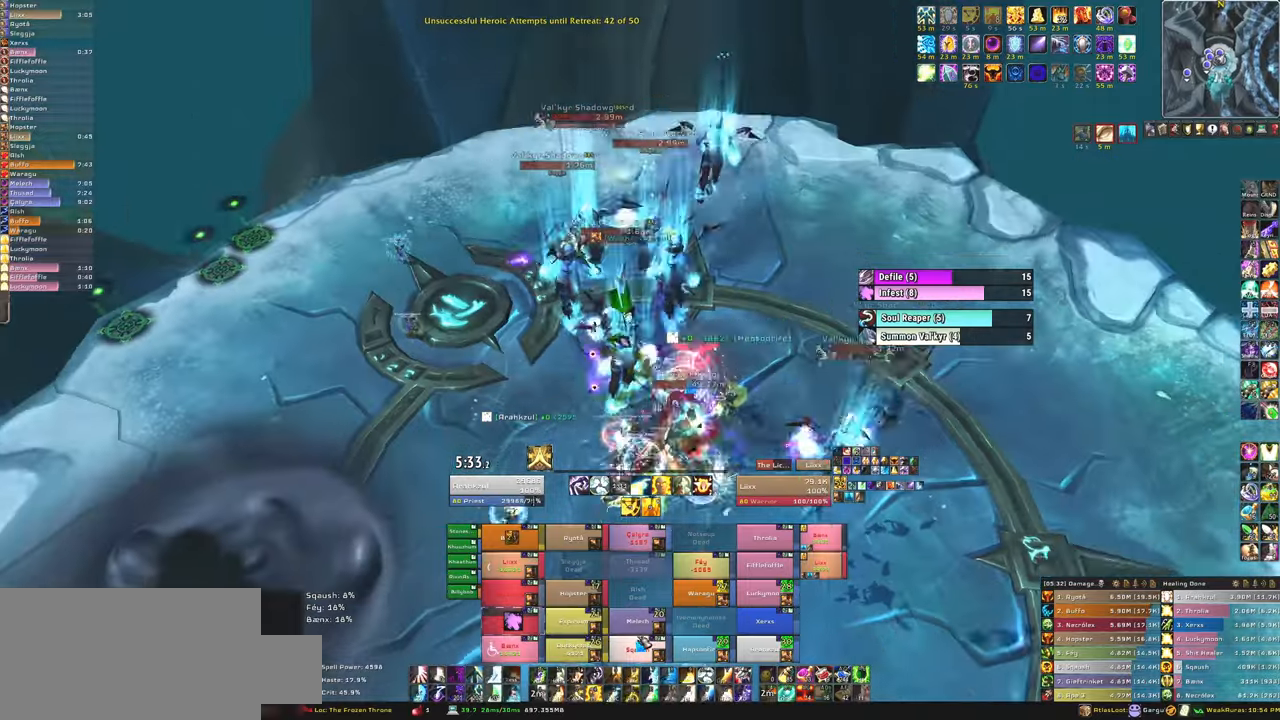
{"keys": ["w"], "mouse": [], "events": []}
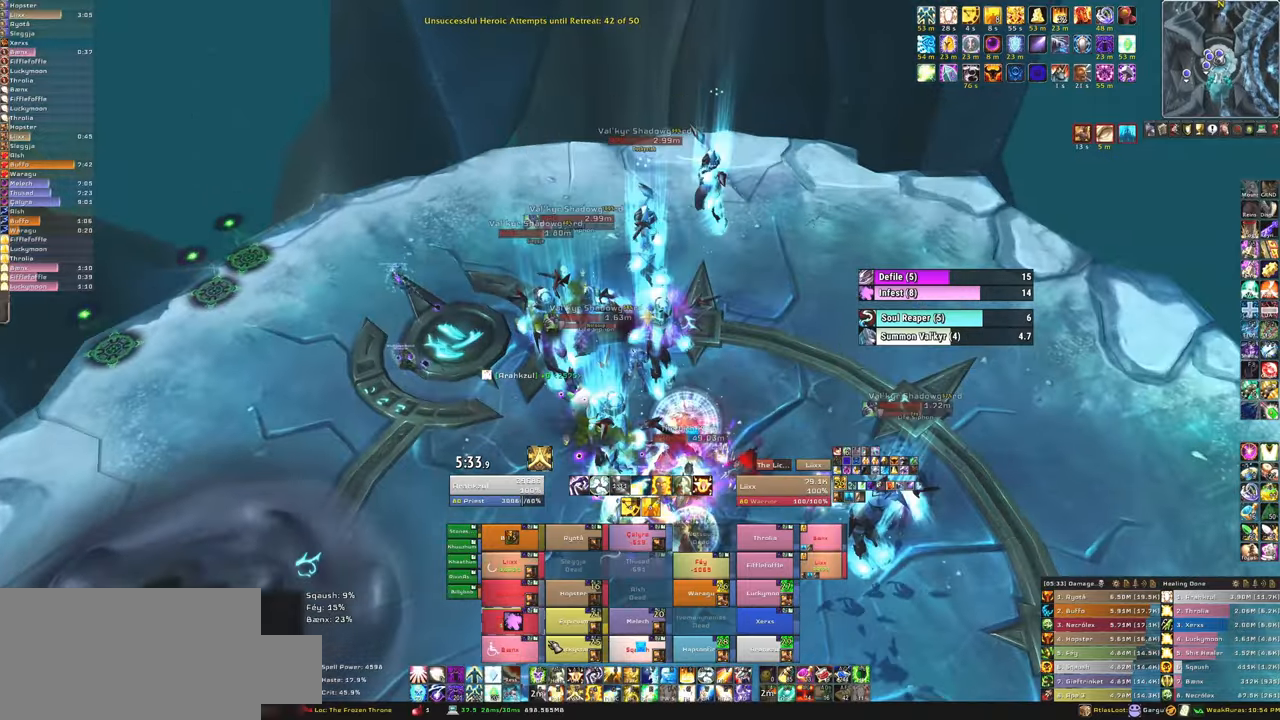
{"keys": ["d"], "mouse": [], "events": [[167, "w", "up"], [234, "f", "down"], [334, "mouse_left", "down"], [367, "f", "up"], [367, "mouse_left", "up"], [501, "d", "down"]]}
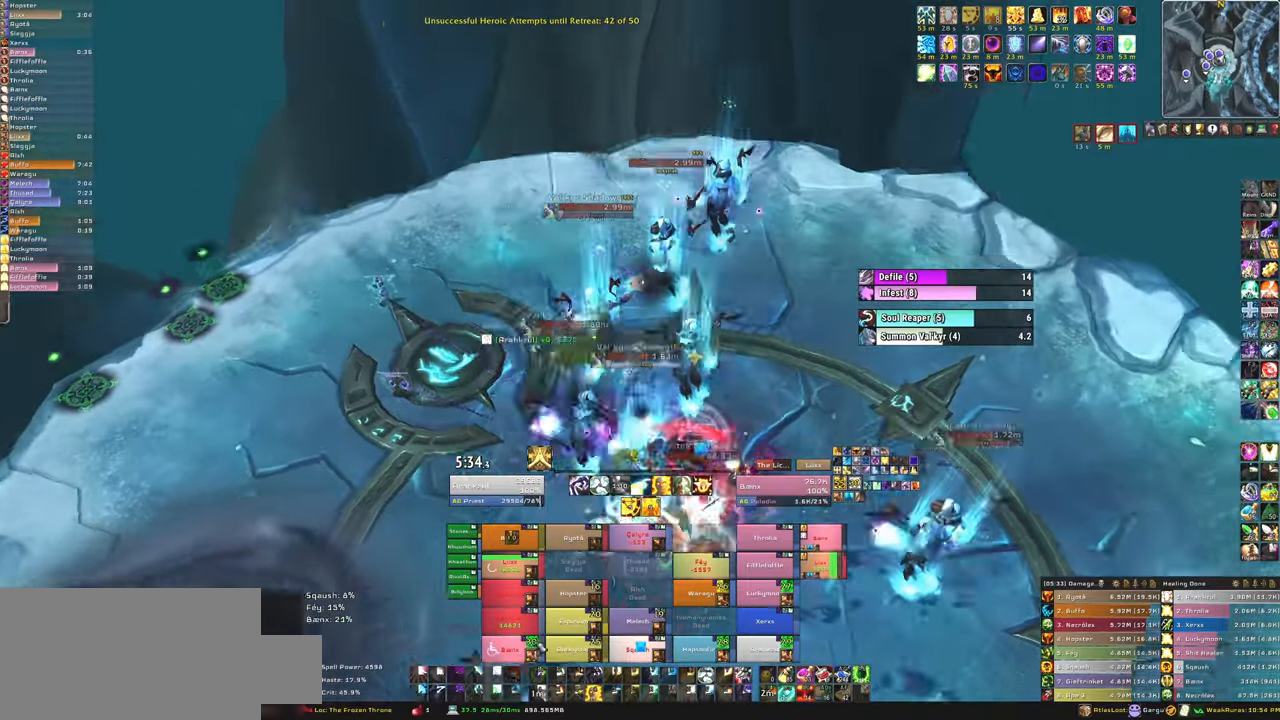
{"keys": ["d"], "mouse": [], "events": []}
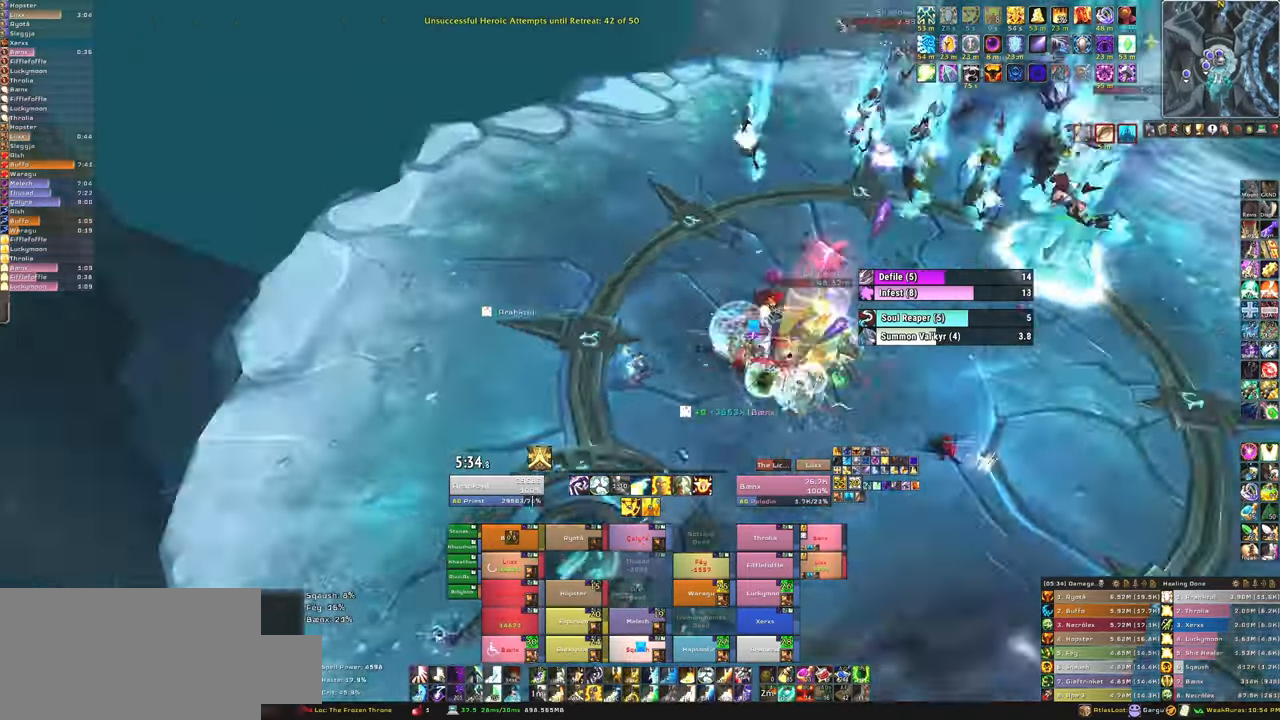
{"keys": ["a", "w"], "mouse": ["right"], "events": [[167, "mouse_right", "down"], [334, "w", "down"], [434, "a", "down"], [434, "d", "up"]]}
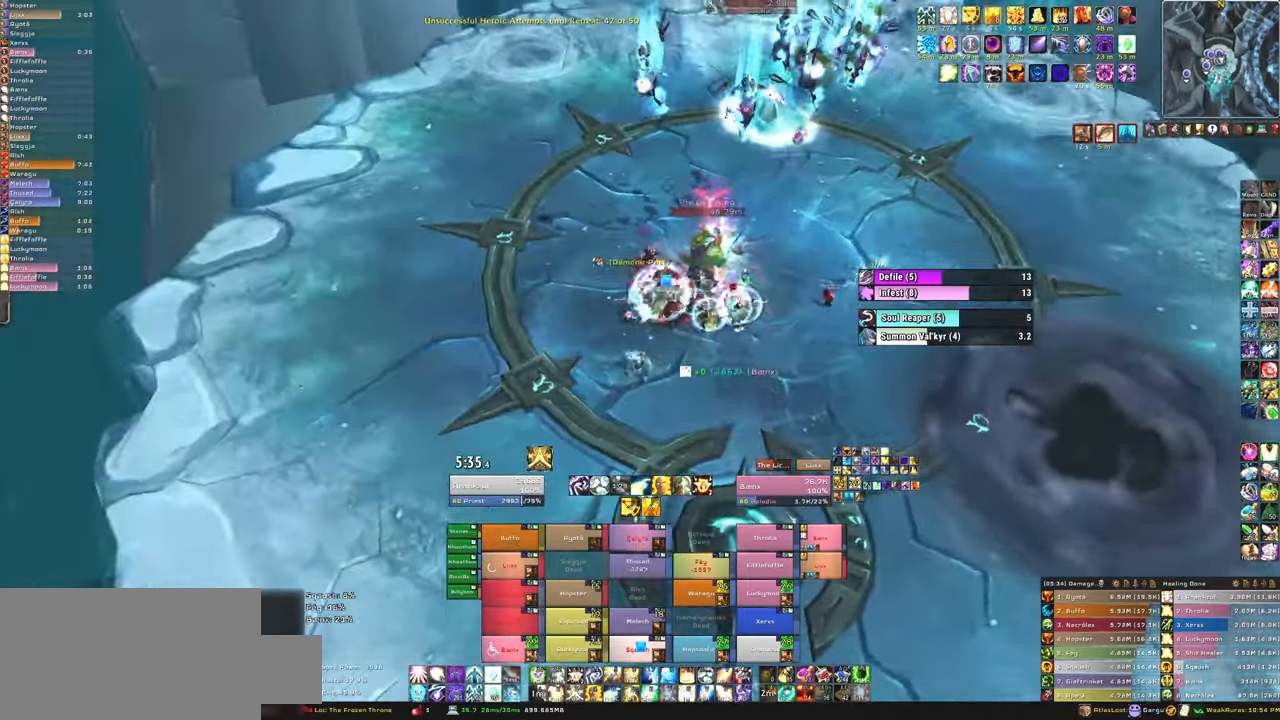
{"keys": ["w"], "mouse": [], "events": [[267, "a", "up"], [367, "mouse_right", "up"]]}
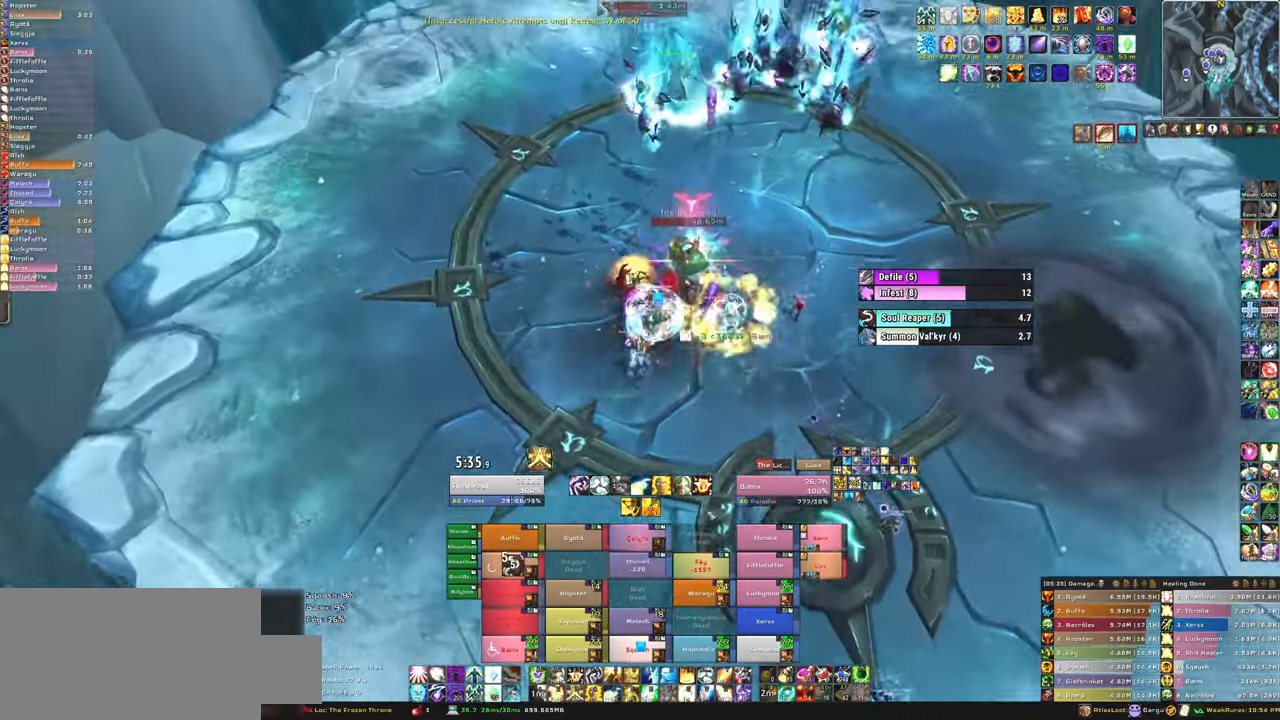
{"keys": ["d"], "mouse": [], "events": [[334, "w", "up"], [434, "d", "down"]]}
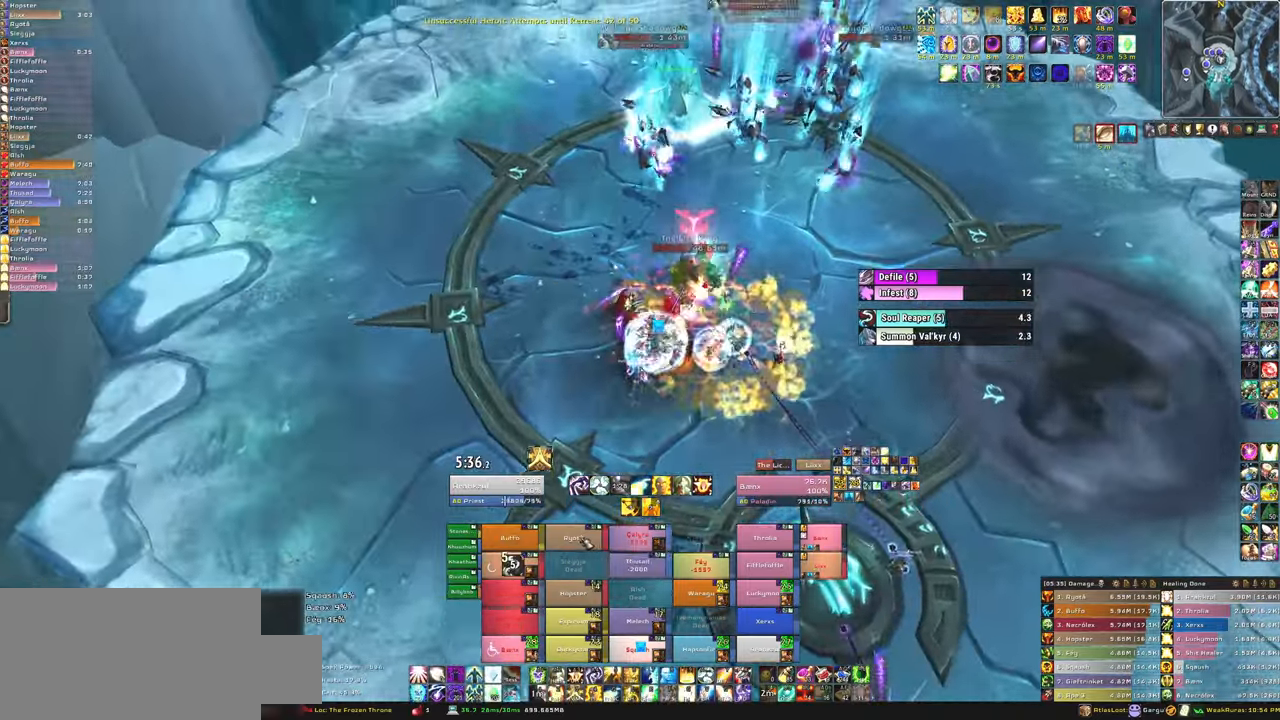
{"keys": [], "mouse": [], "events": [[33, "d", "up"], [67, "f", "down"], [67, "mouse_left", "down"], [100, "mouse_left", "up"], [200, "f", "up"], [333, "d", "down"], [500, "d", "up"]]}
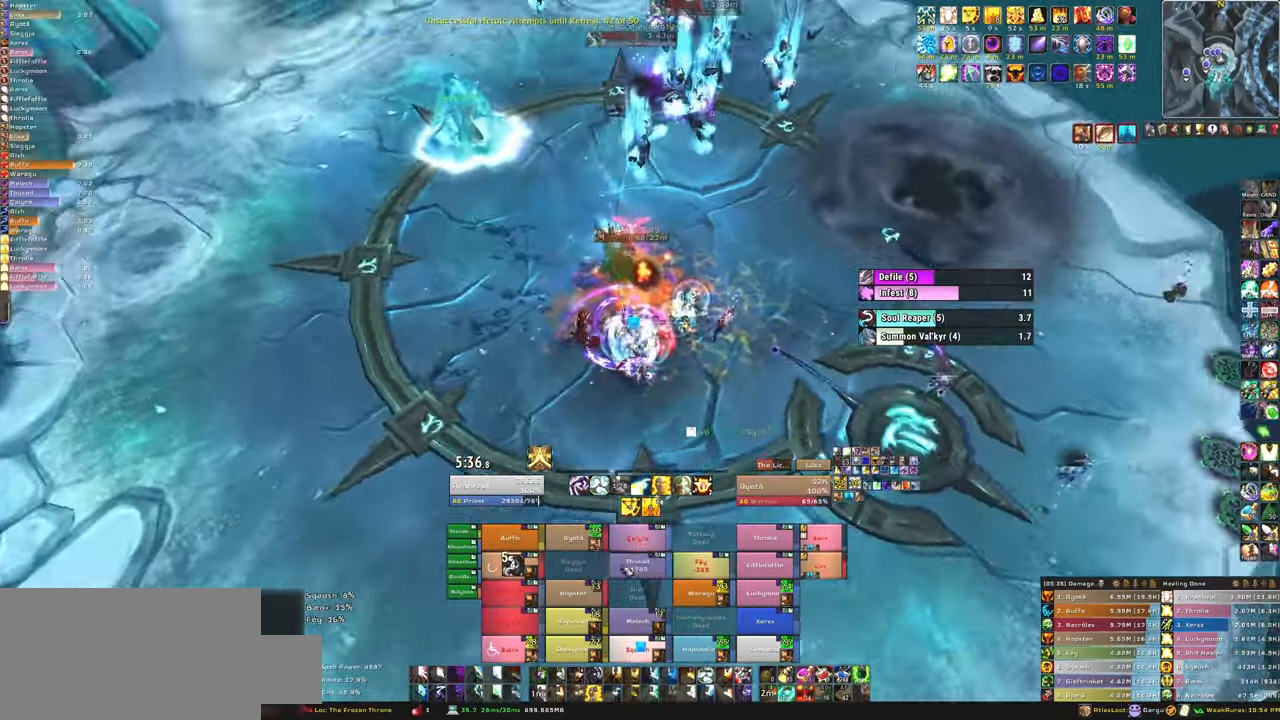
{"keys": ["f"], "mouse": [], "events": [[267, "f", "down"], [401, "f", "up"], [467, "f", "down"]]}
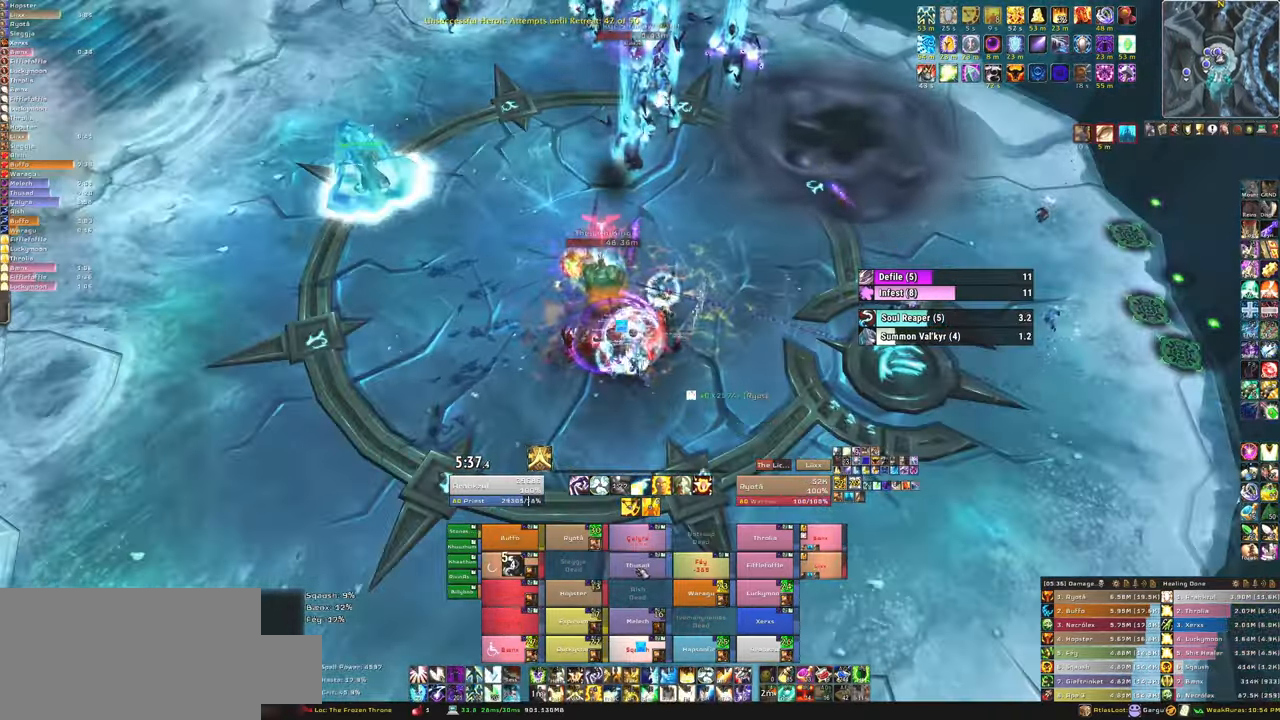
{"keys": ["w"], "mouse": [], "events": [[100, "f", "up"], [200, "a", "down"], [367, "a", "up"], [434, "w", "down"]]}
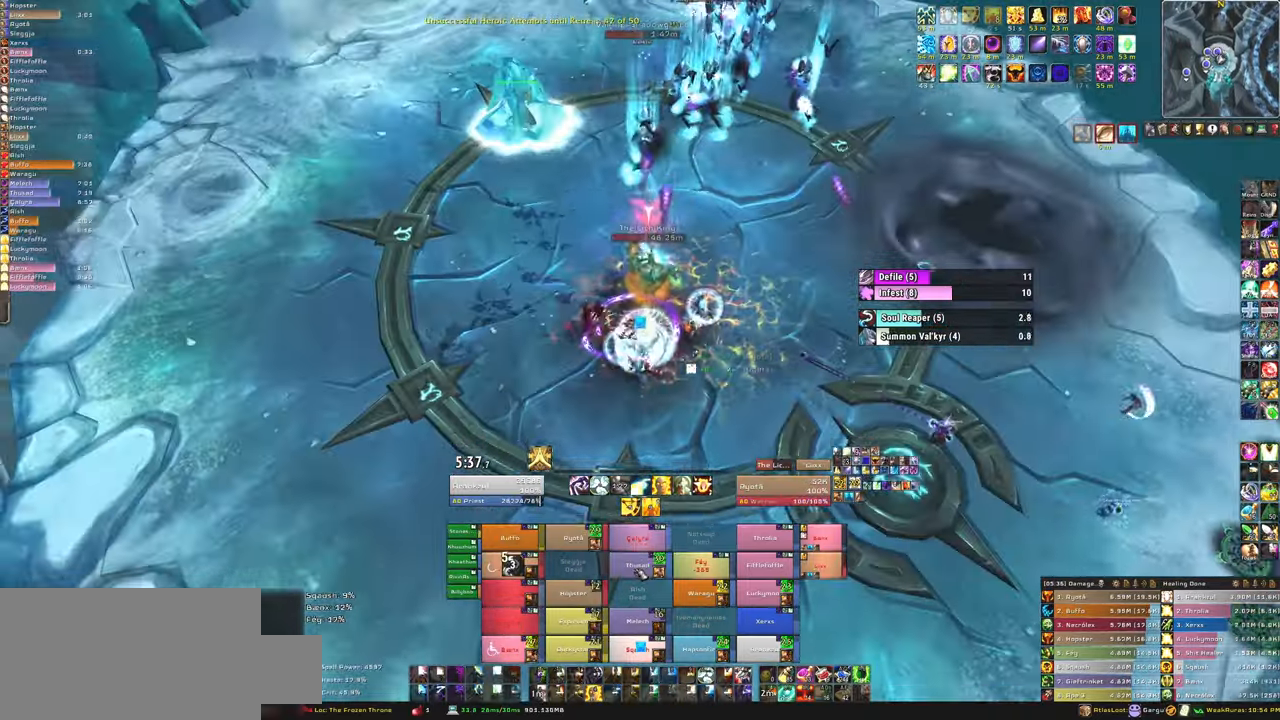
{"keys": [], "mouse": [], "events": [[67, "w", "up"]]}
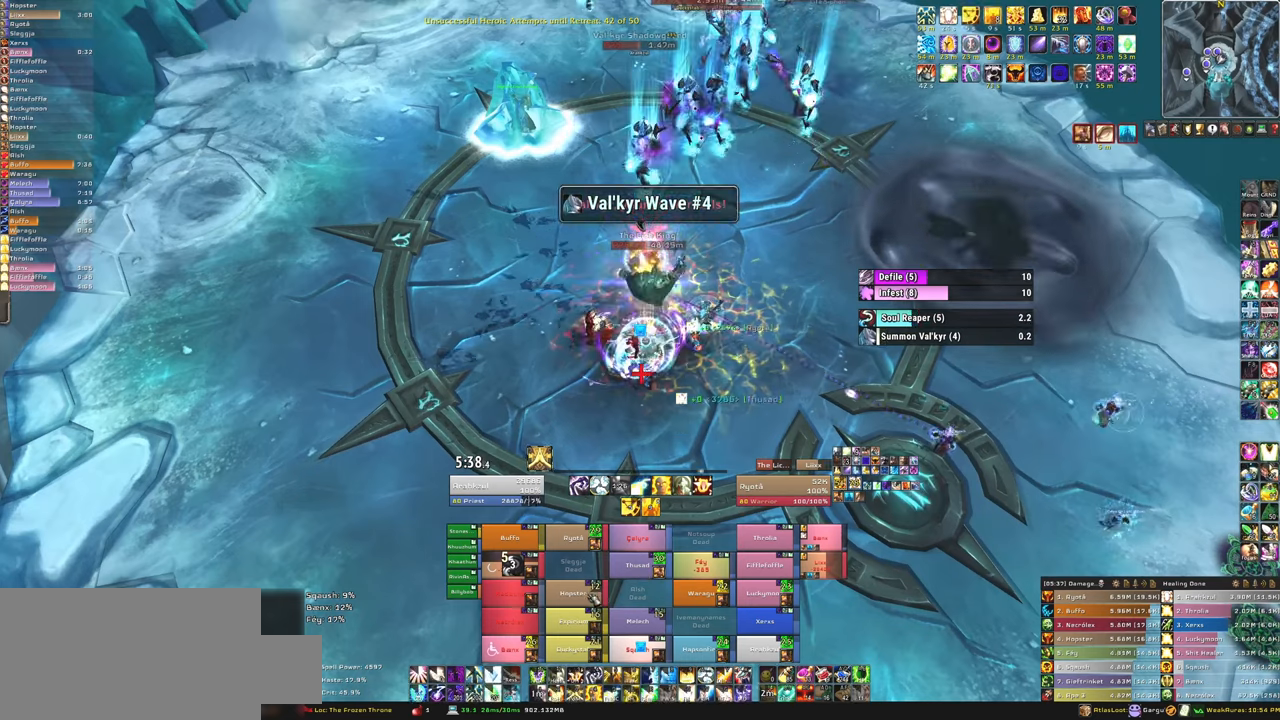
{"keys": [], "mouse": [], "events": []}
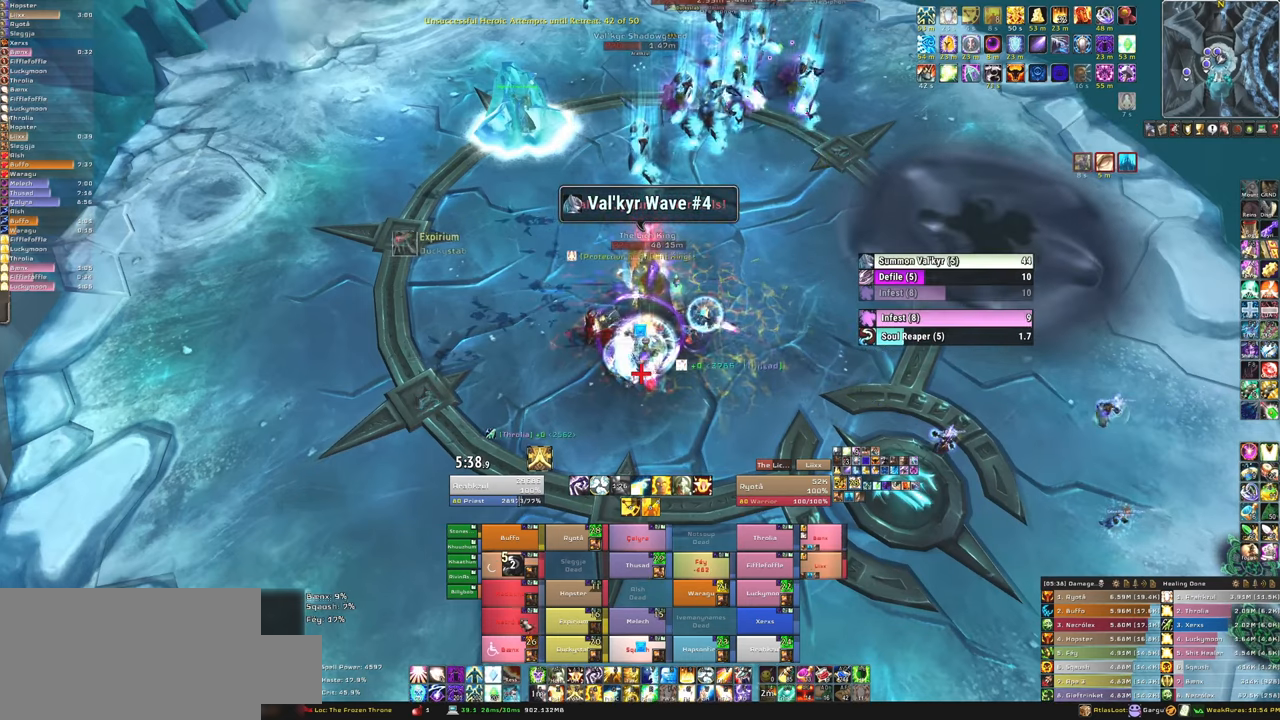
{"keys": ["f"], "mouse": [], "events": [[167, "f", "down"], [334, "f", "up"], [400, "f", "down"]]}
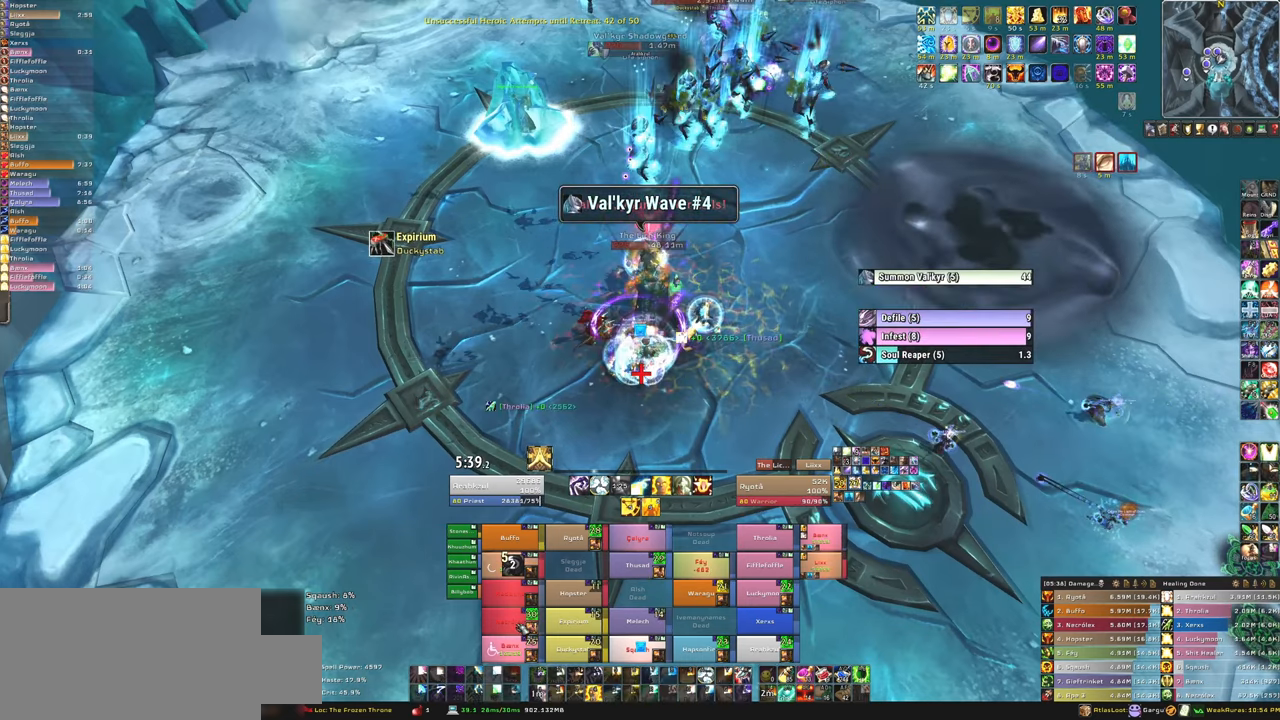
{"keys": [], "mouse": [], "events": [[67, "f", "up"]]}
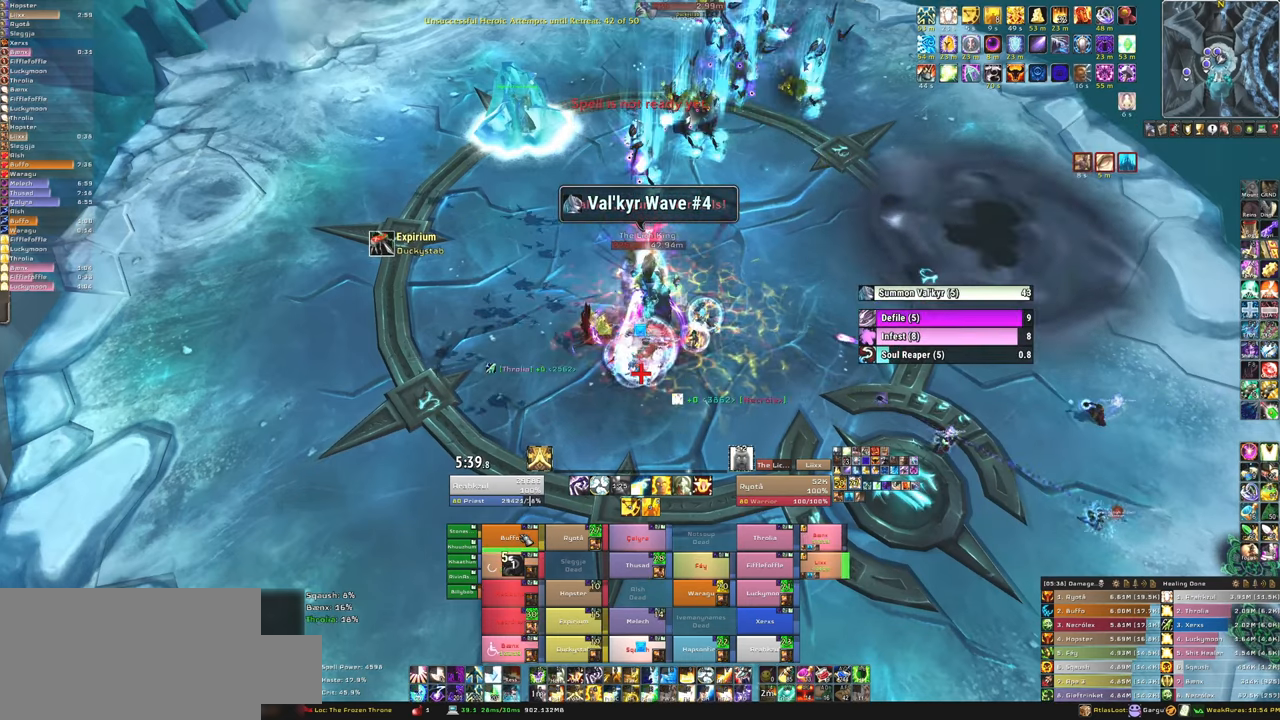
{"keys": ["f"], "mouse": [], "events": [[33, "f", "down"], [167, "f", "up"], [200, "f", "down"], [367, "f", "up"], [434, "f", "down"]]}
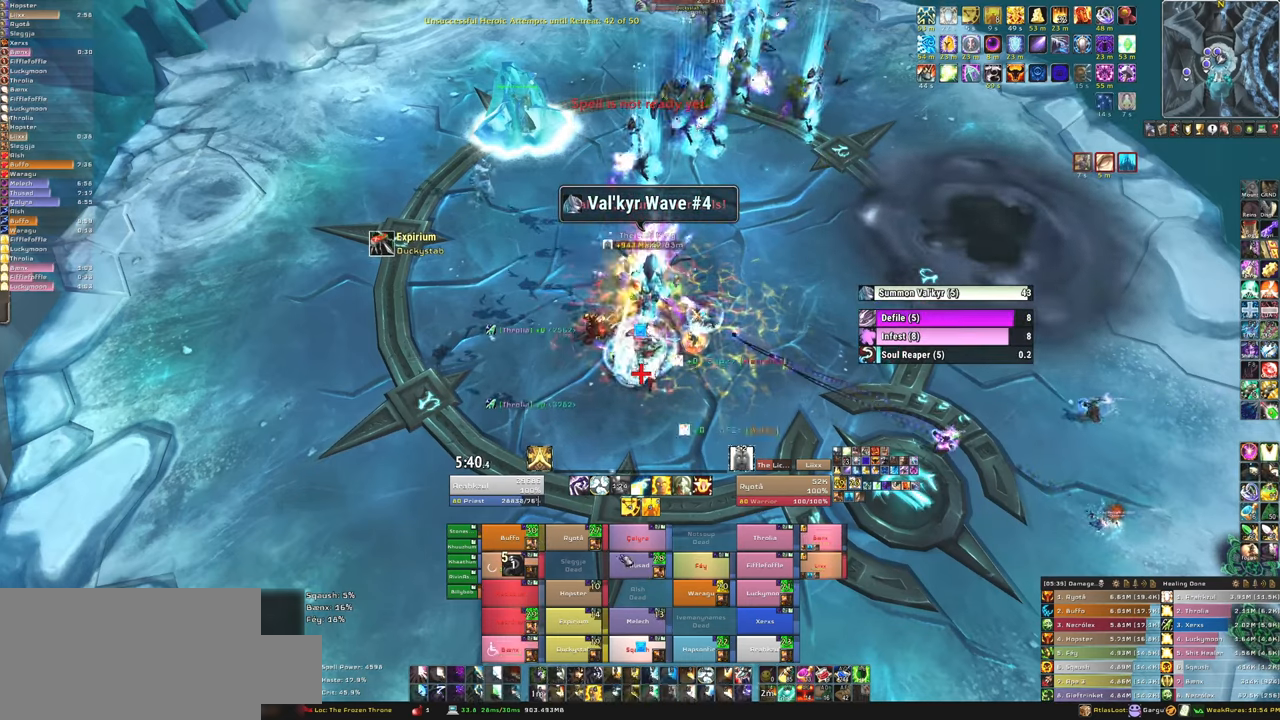
{"keys": ["f"], "mouse": [], "events": [[101, "f", "up"], [468, "f", "down"]]}
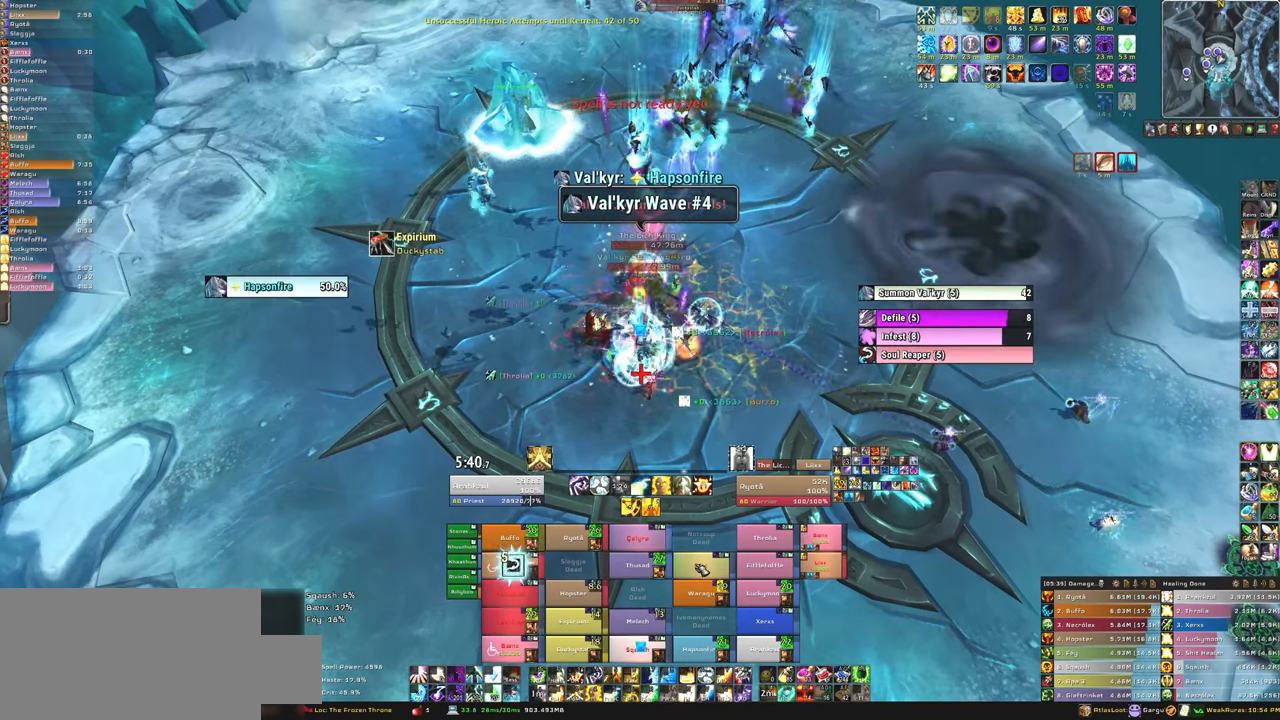
{"keys": [], "mouse": [], "events": [[100, "f", "up"], [133, "f", "down"], [300, "f", "up"], [334, "f", "down"], [467, "f", "up"]]}
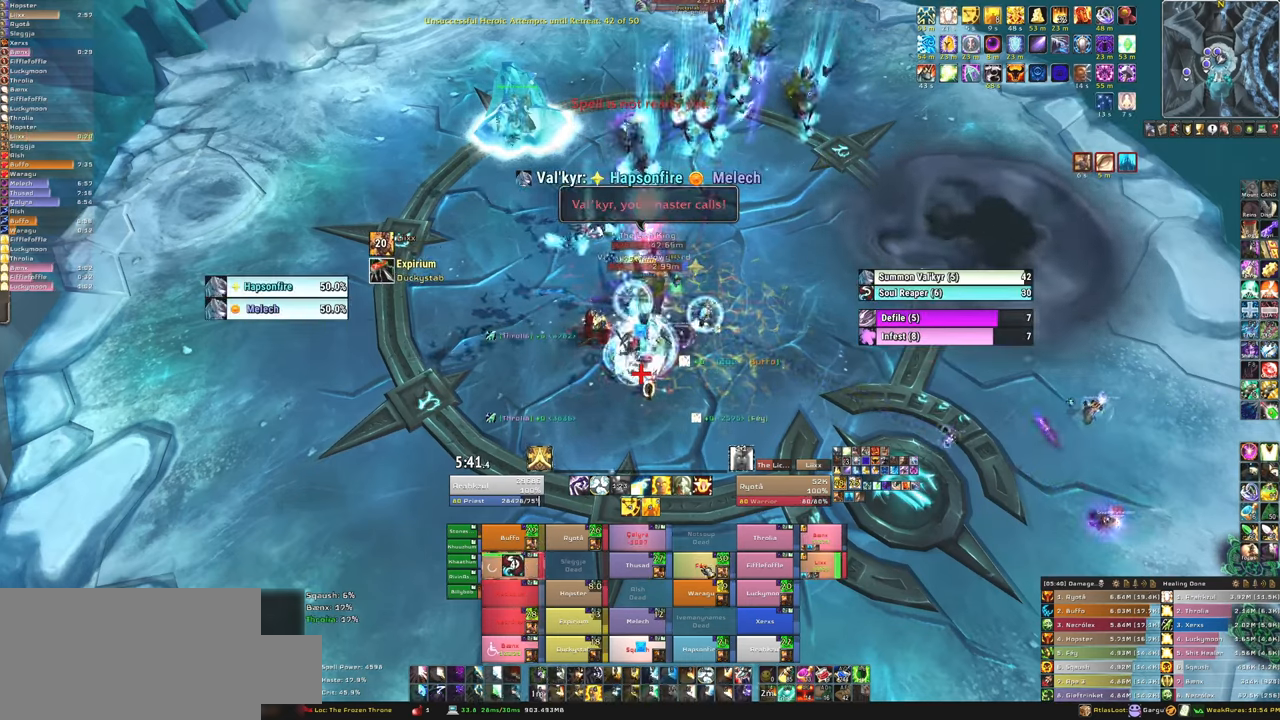
{"keys": [], "mouse": [], "events": []}
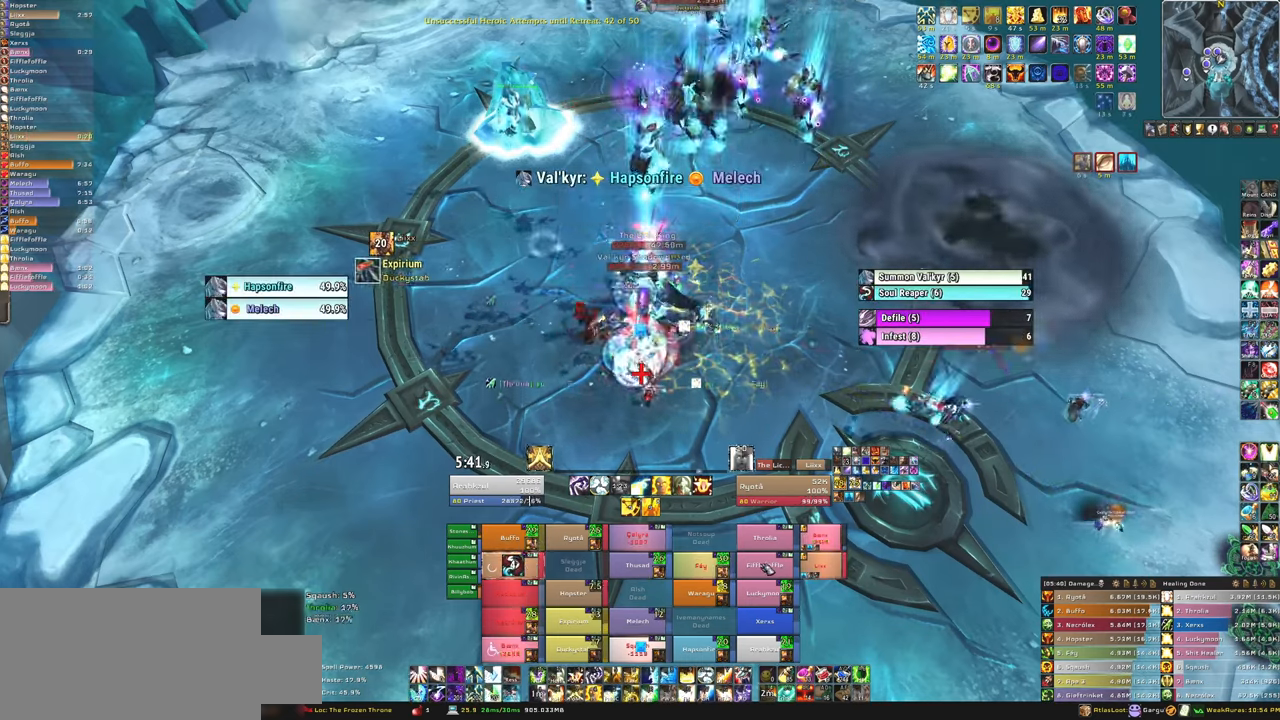
{"keys": ["f"], "mouse": [], "events": [[33, "f", "down"], [167, "f", "up"], [233, "f", "down"], [367, "f", "up"], [400, "f", "down"]]}
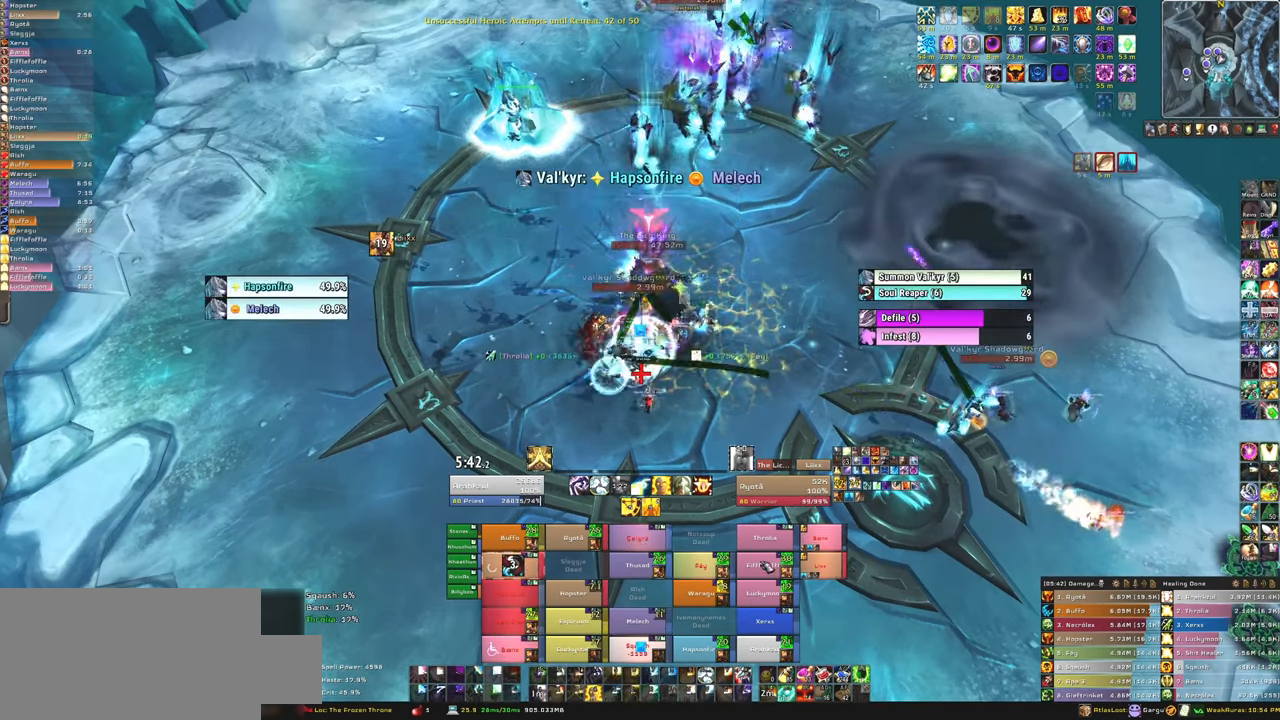
{"keys": [], "mouse": [], "events": [[67, "f", "up"]]}
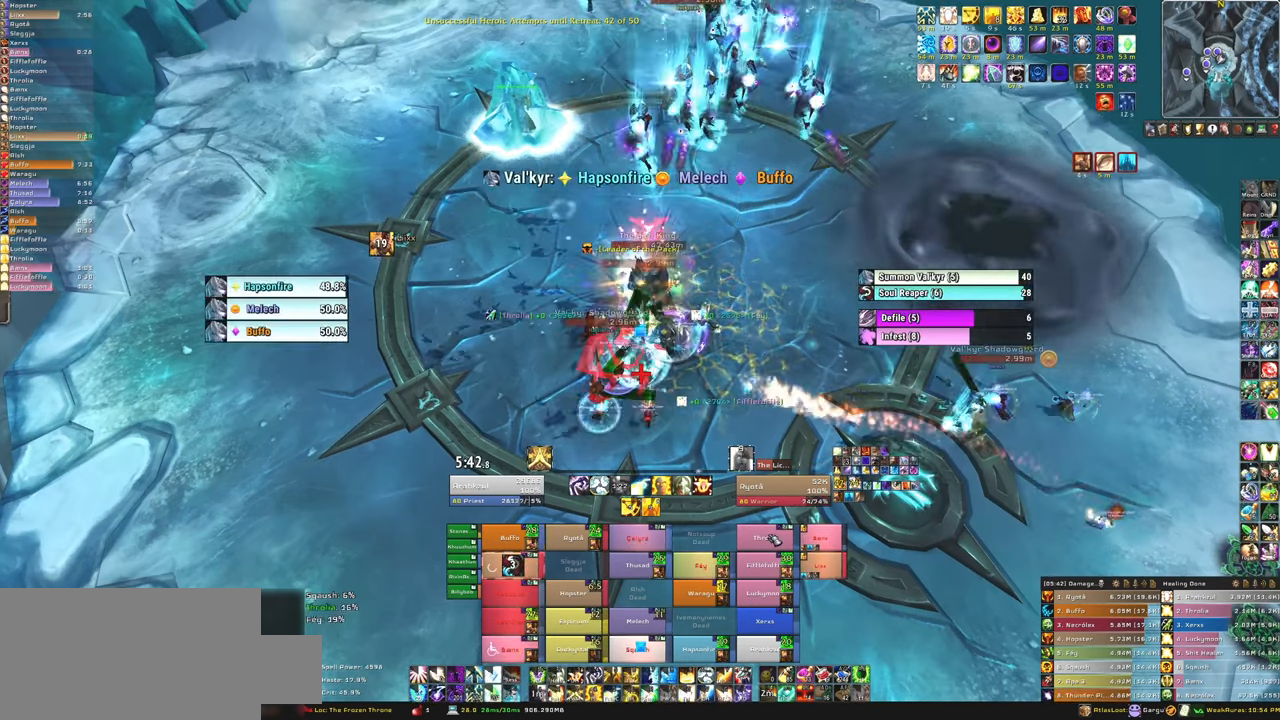
{"keys": ["f"], "mouse": [], "events": [[33, "f", "down"], [100, "f", "up"], [200, "f", "down"], [300, "f", "up"], [400, "f", "down"]]}
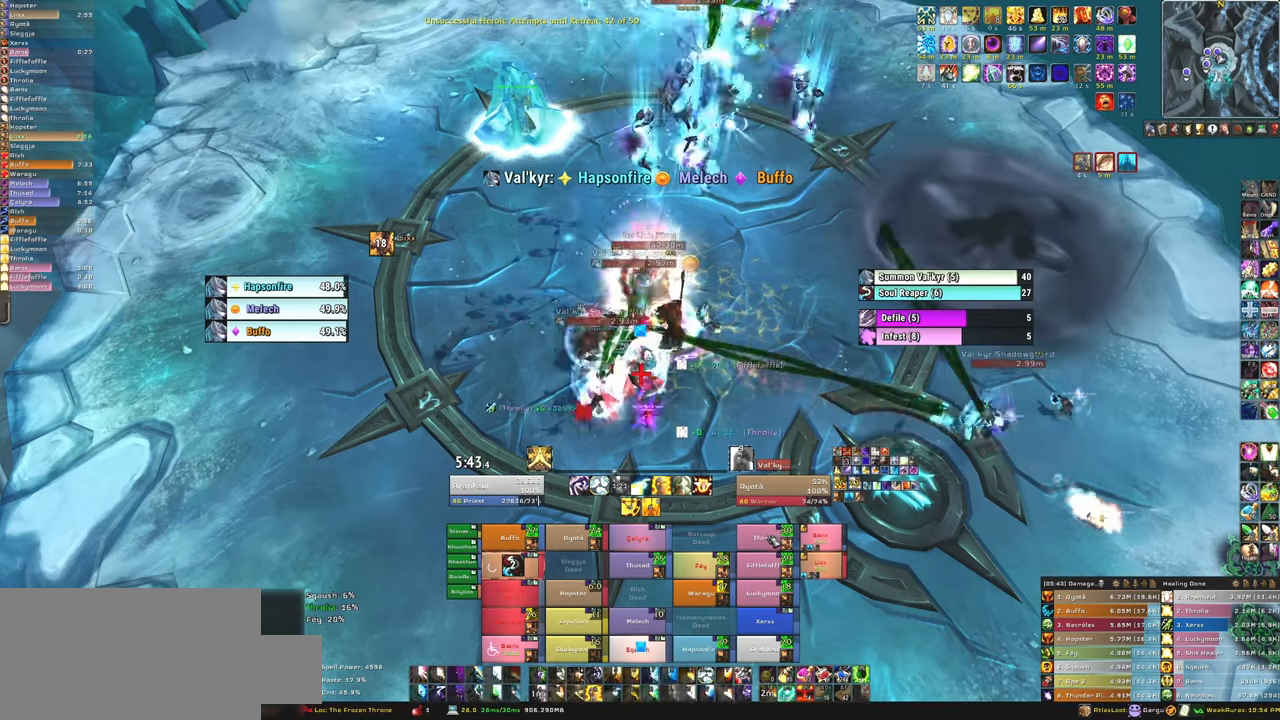
{"keys": [], "mouse": [], "events": [[34, "f", "up"]]}
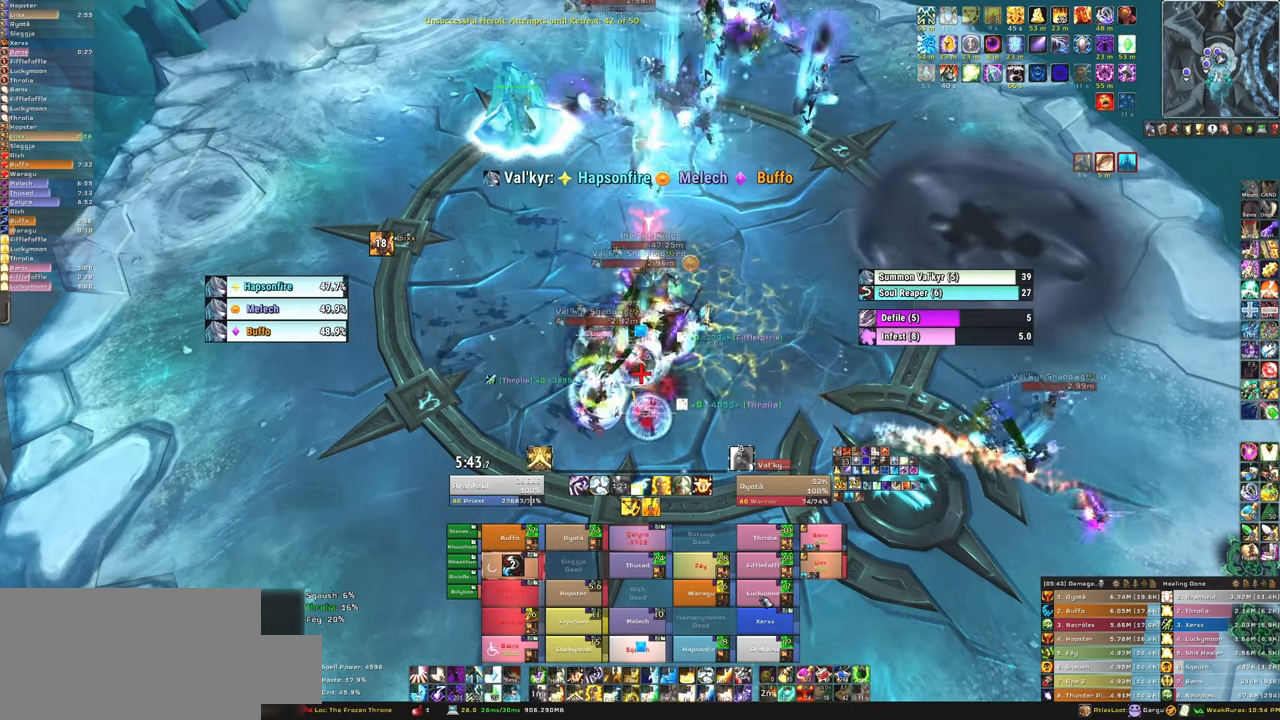
{"keys": [], "mouse": [], "events": []}
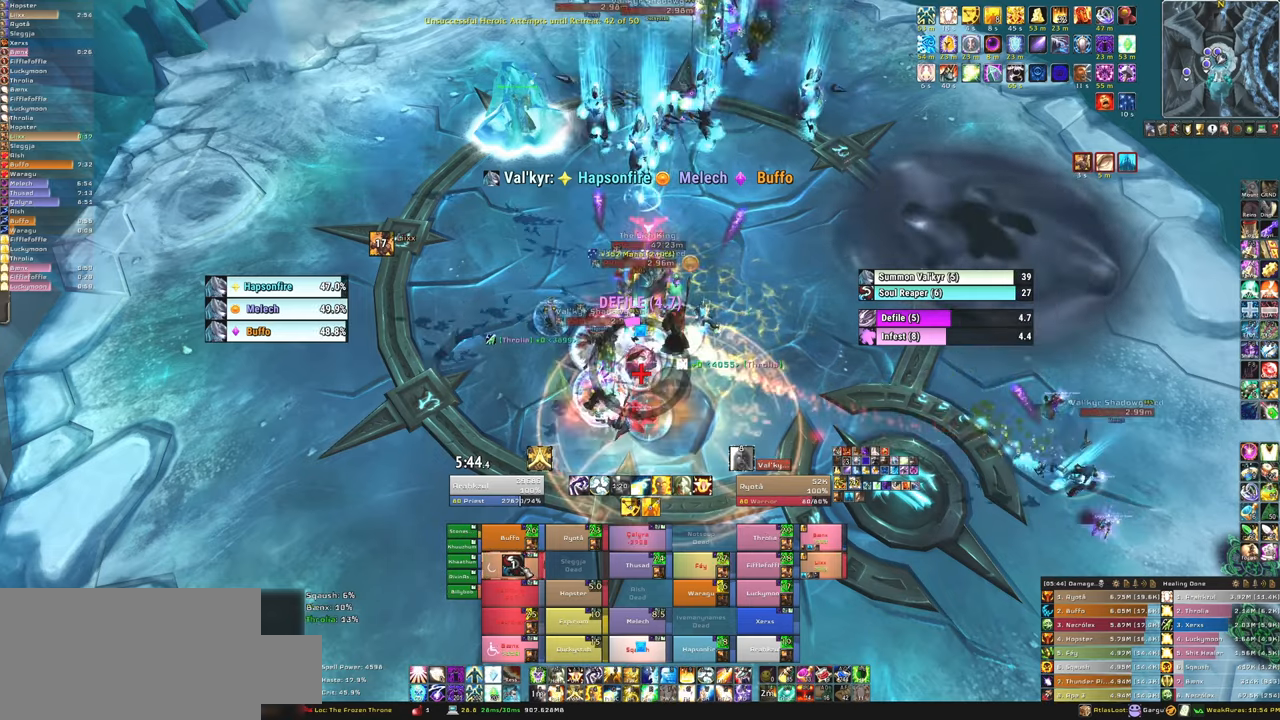
{"keys": [], "mouse": [], "events": [[34, "q", "down"], [101, "q", "up"]]}
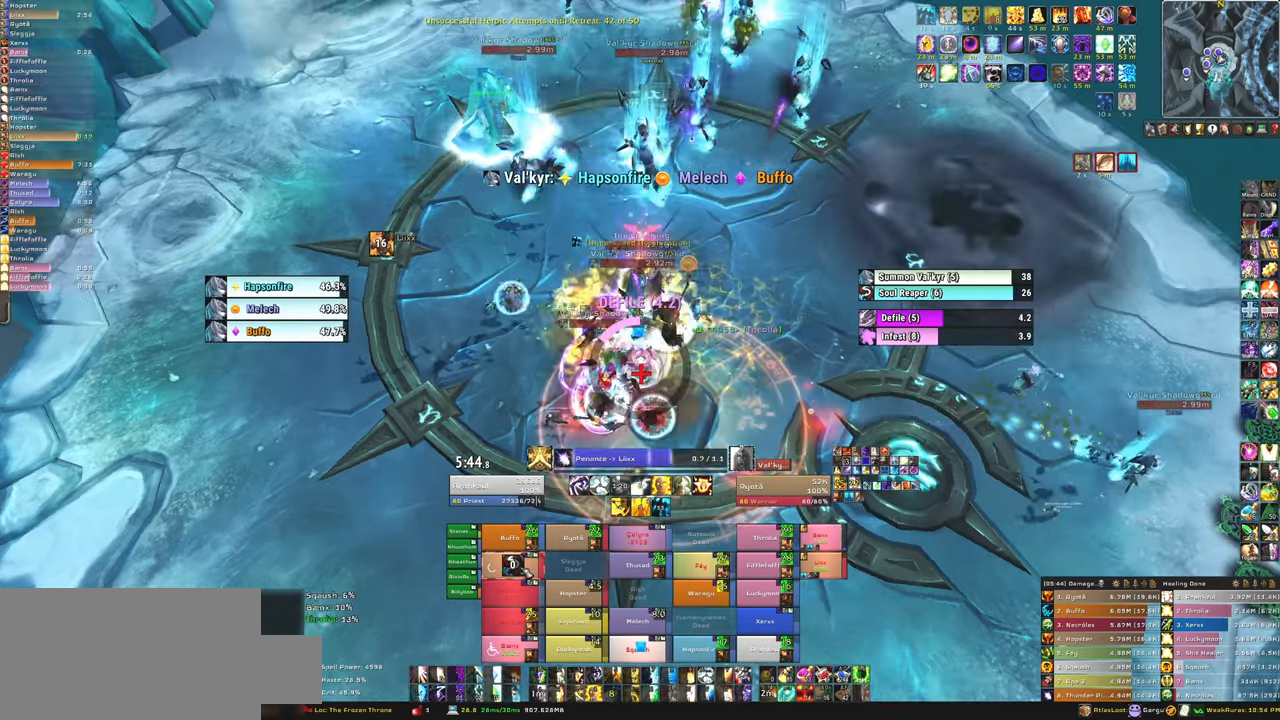
{"keys": [], "mouse": [], "events": []}
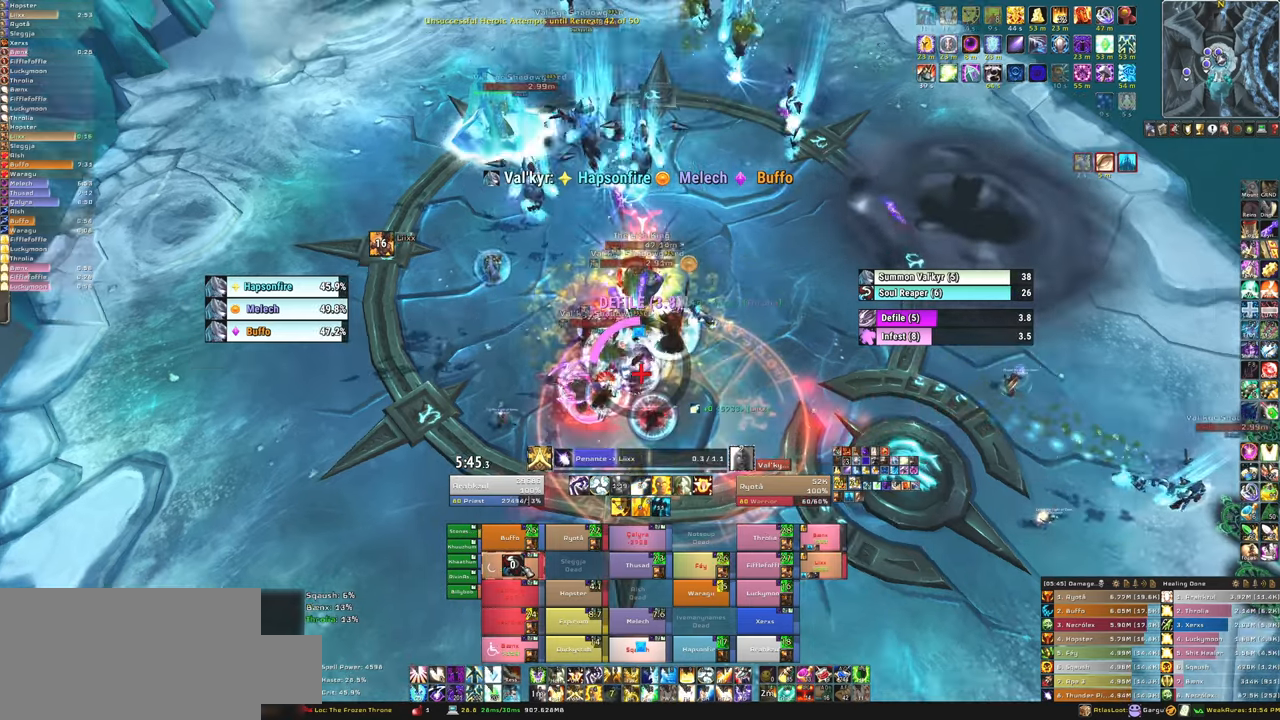
{"keys": ["3"], "mouse": [], "events": [[301, "3", "down"], [367, "3", "up"], [468, "3", "down"]]}
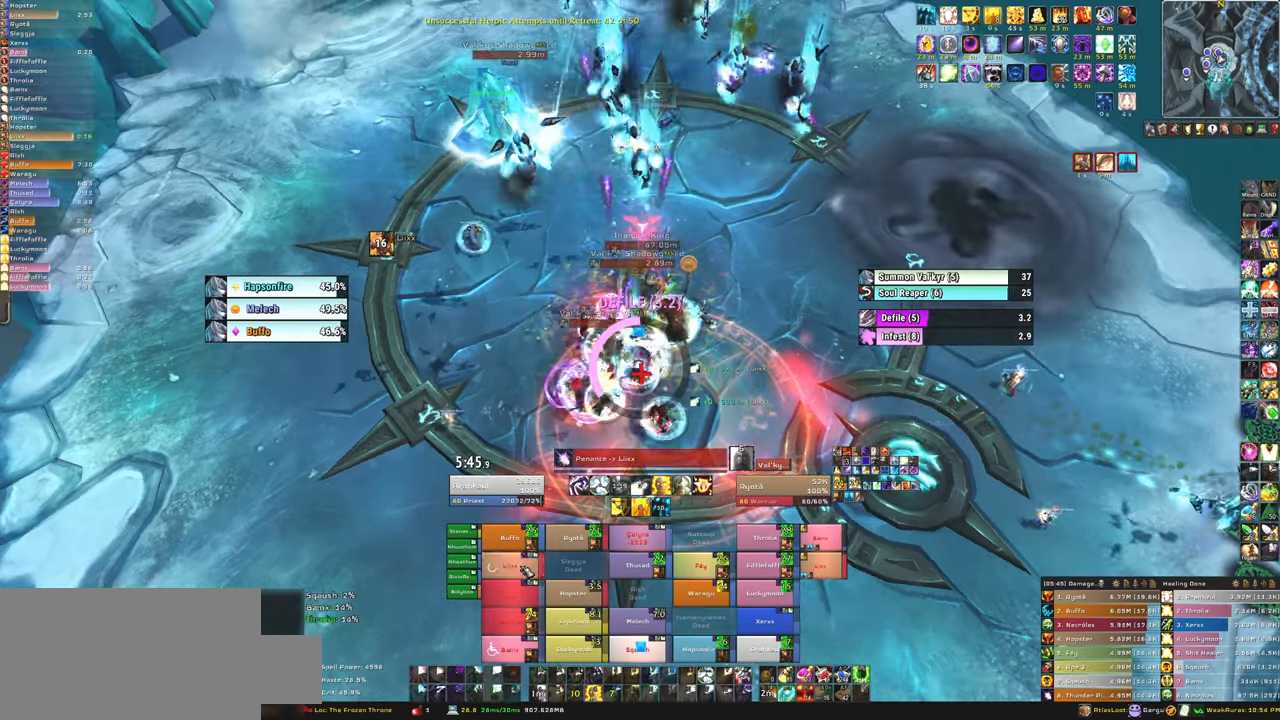
{"keys": ["3"], "mouse": [], "events": [[67, "3", "up"], [167, "3", "down"], [267, "3", "up"], [367, "3", "down"], [434, "3", "up"], [500, "3", "down"]]}